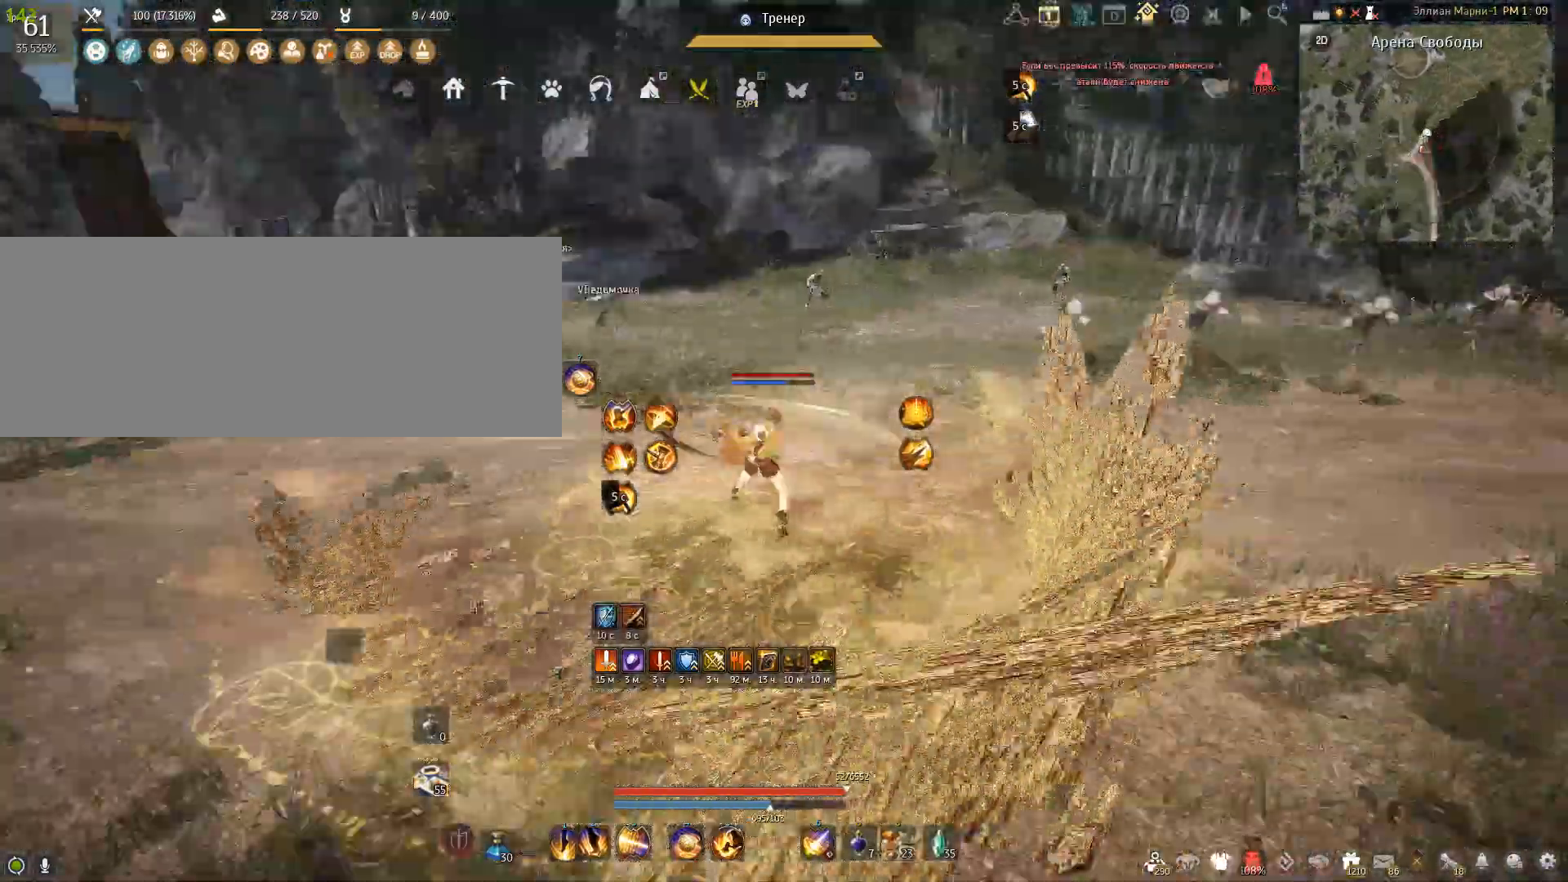
Gameplay with keyboard and mouse; each line is a JSON object with the keys and mouse buttons held at the frame after it. "events" lists presses ("down") and releases ("up") of "a", "c", "d", "e", "f", "num0", "q", "s", "shift", "space", "tab", "w", "x", "mouse_left" and "mouse_right" between this image and that frame as [ms after this image, input, new state], when the widget could be followed in between. "mouse_left", "mouse_right" = the "left", "right" buttons of the "mouse" list. No other keys are recorded. Mouse movement is not recorded.
{"keys": [], "mouse": [], "events": []}
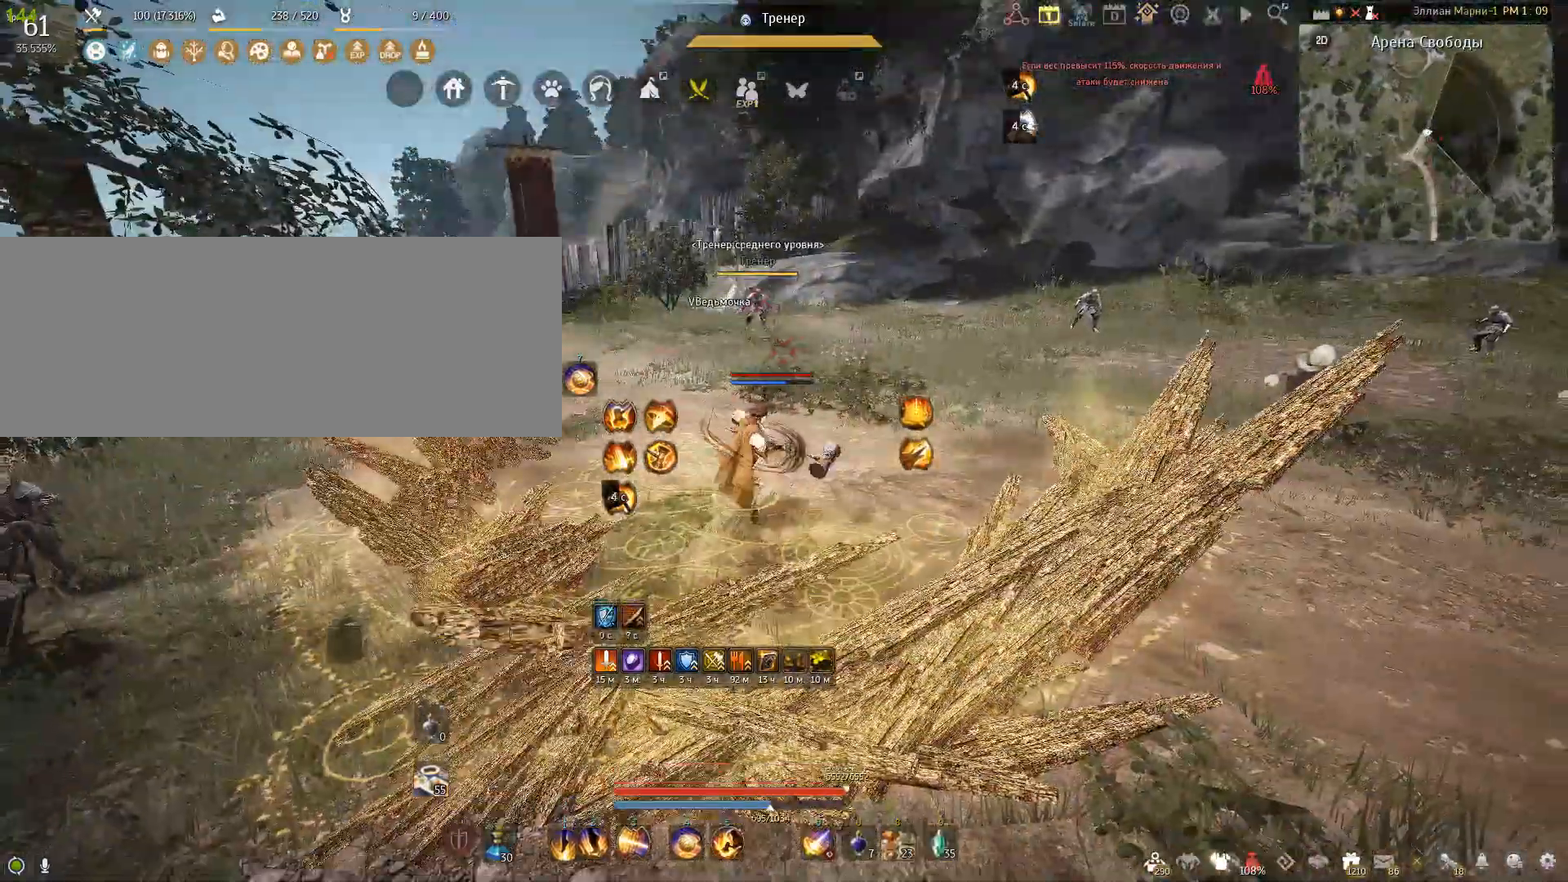
{"keys": ["c", "w"], "mouse": [], "events": [[200, "w", "down"], [434, "c", "down"]]}
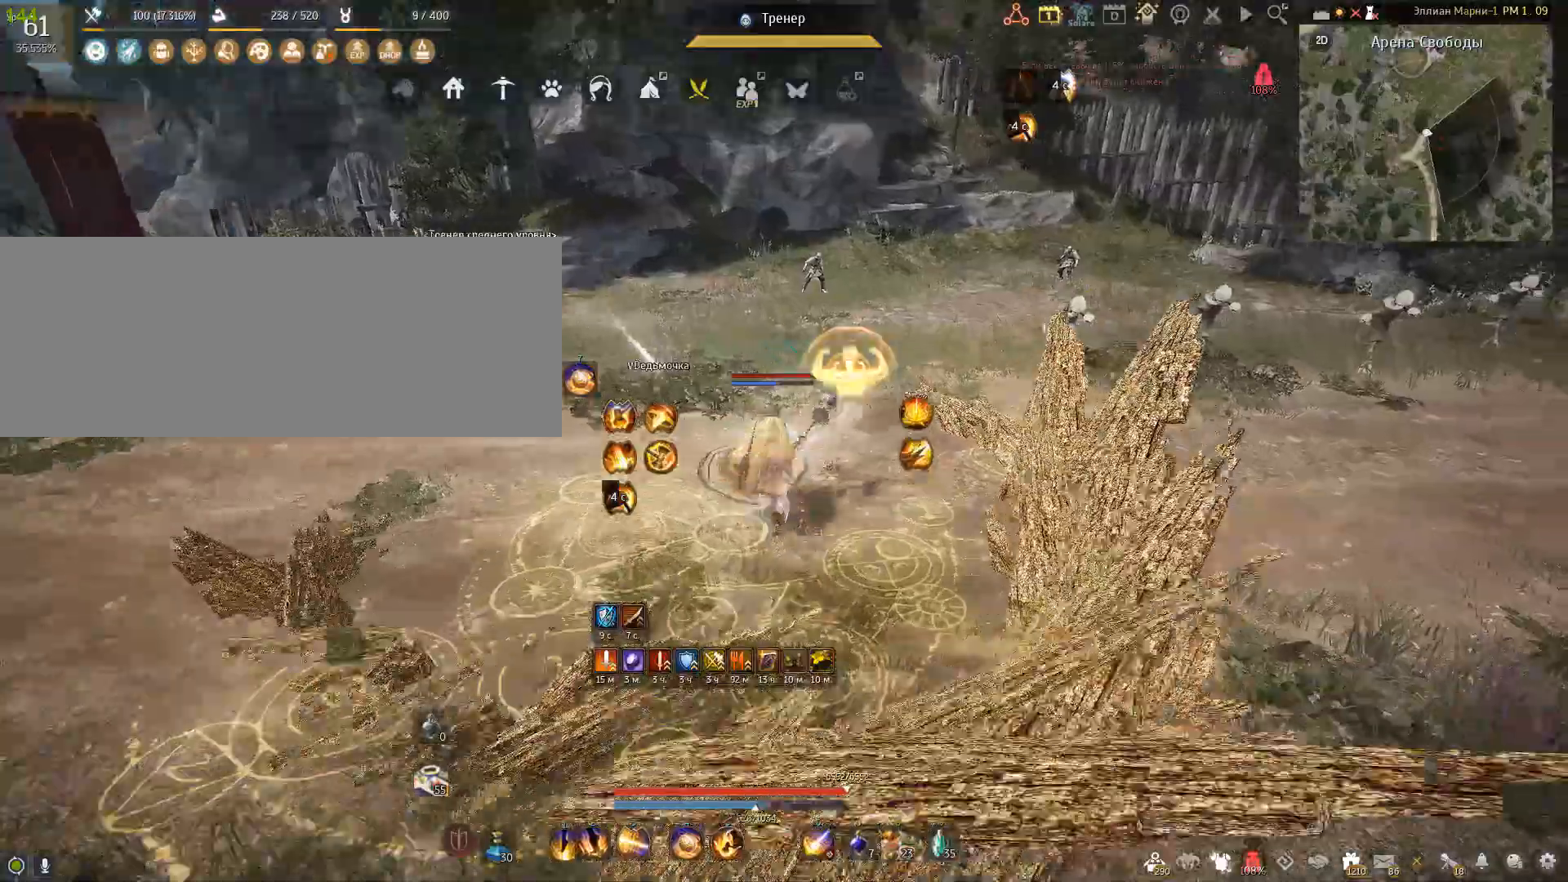
{"keys": [], "mouse": [], "events": [[167, "c", "up"], [167, "w", "up"]]}
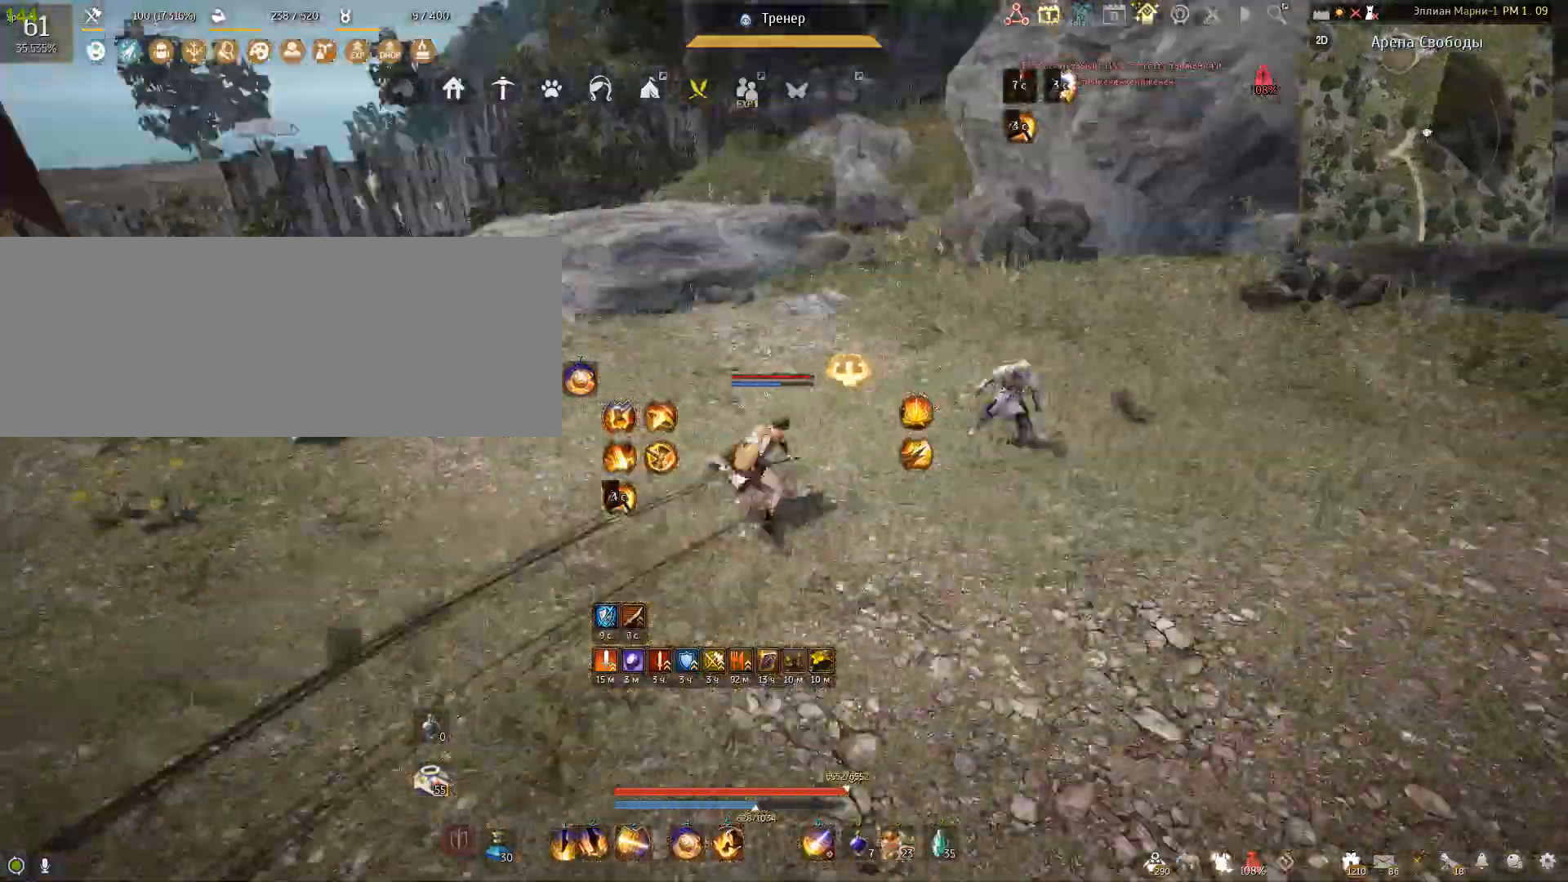
{"keys": ["shift"], "mouse": [], "events": [[67, "shift", "down"], [267, "e", "down"], [500, "e", "up"]]}
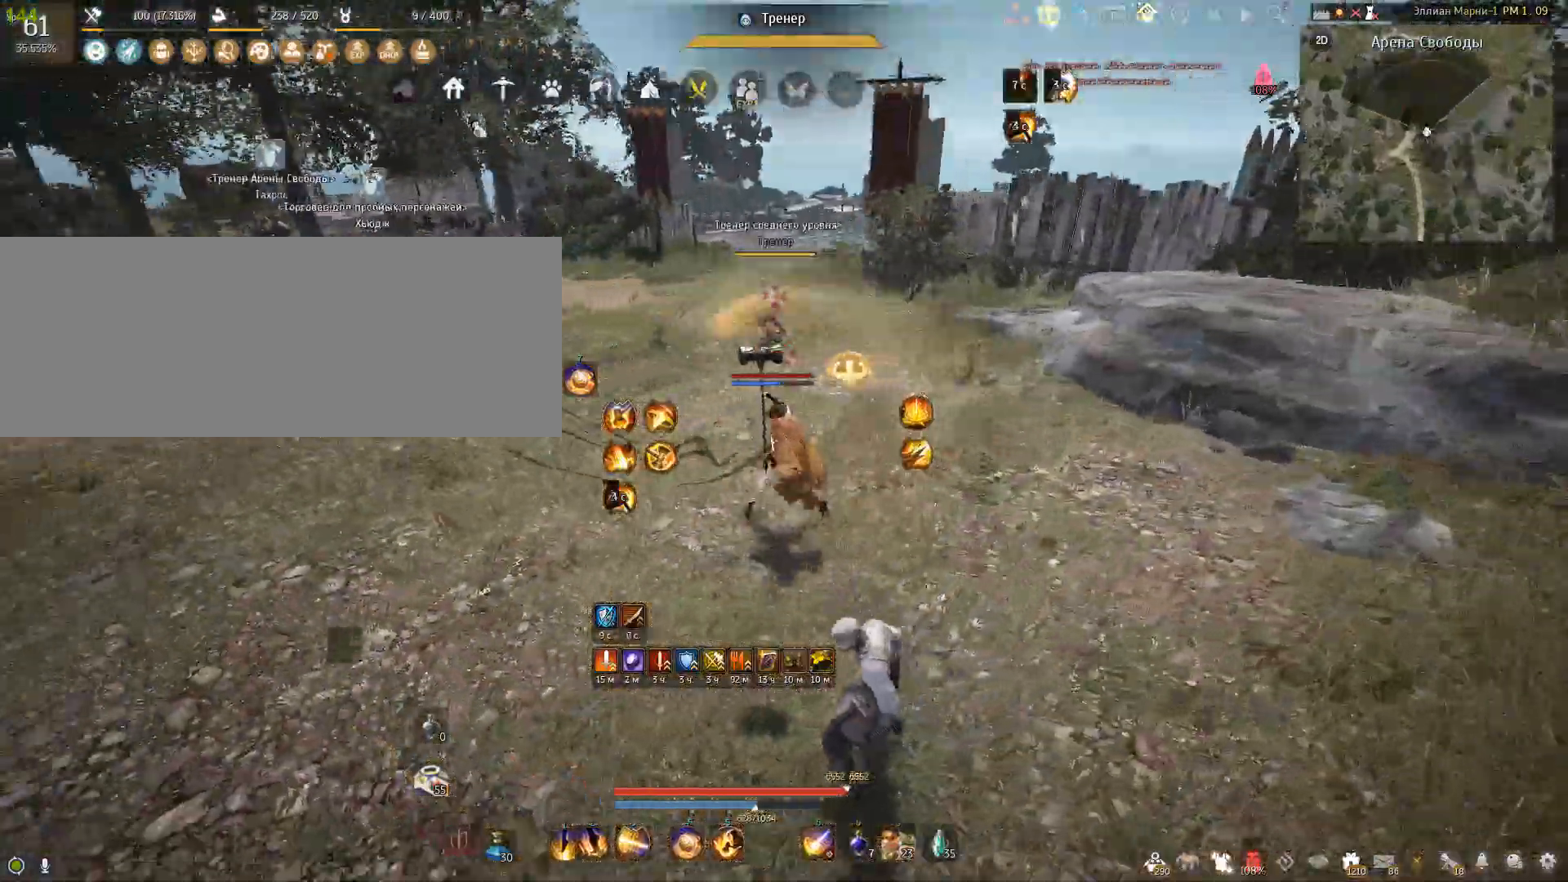
{"keys": ["a", "shift"], "mouse": [], "events": [[367, "a", "down"]]}
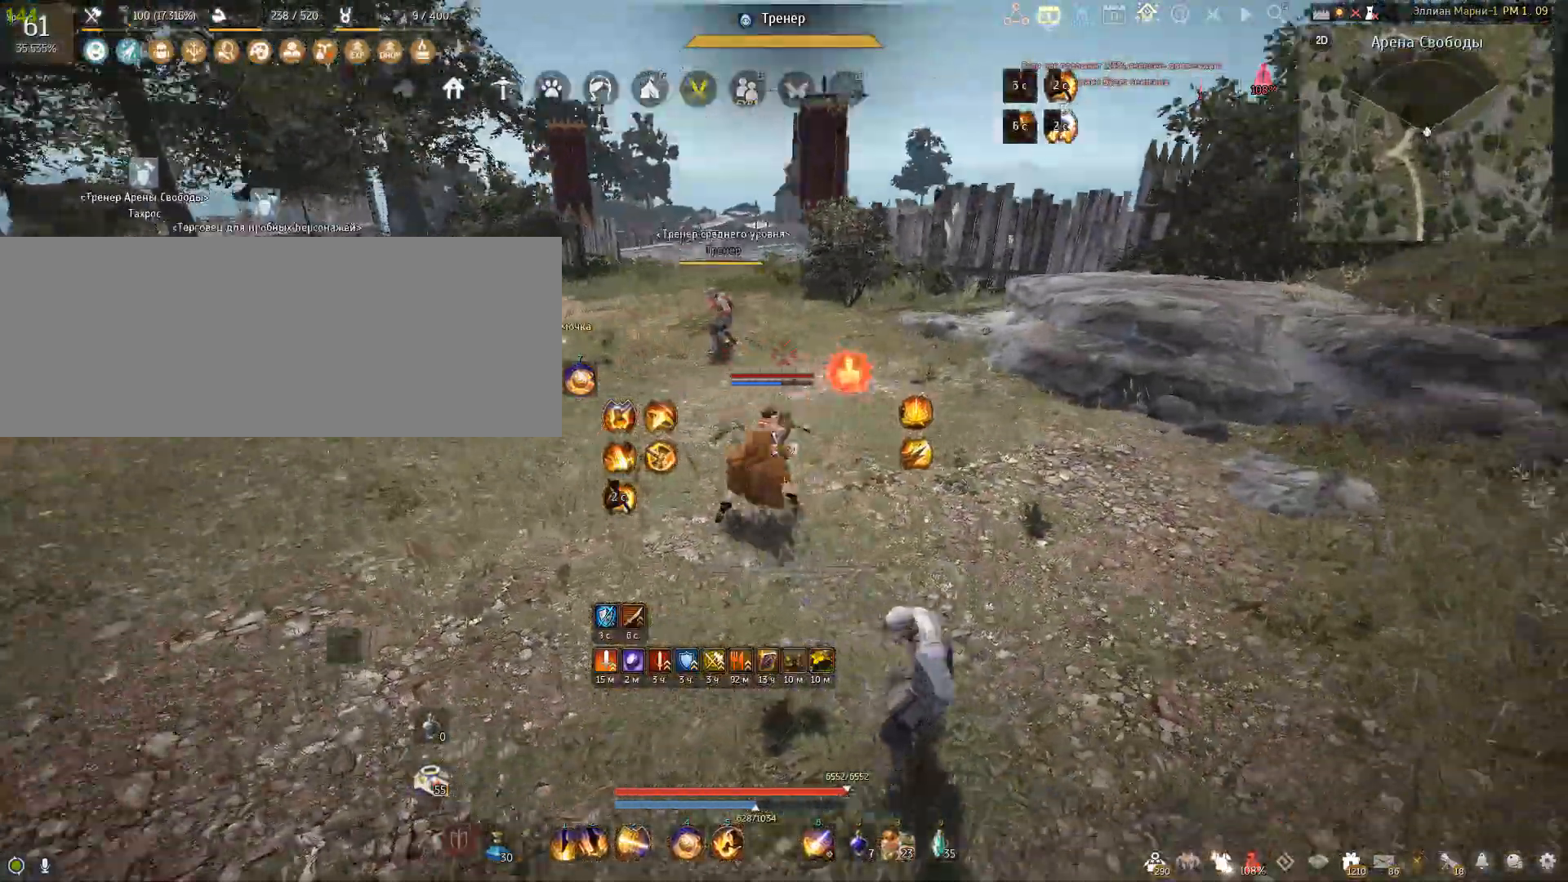
{"keys": [], "mouse": [], "events": [[334, "a", "up"], [400, "shift", "up"]]}
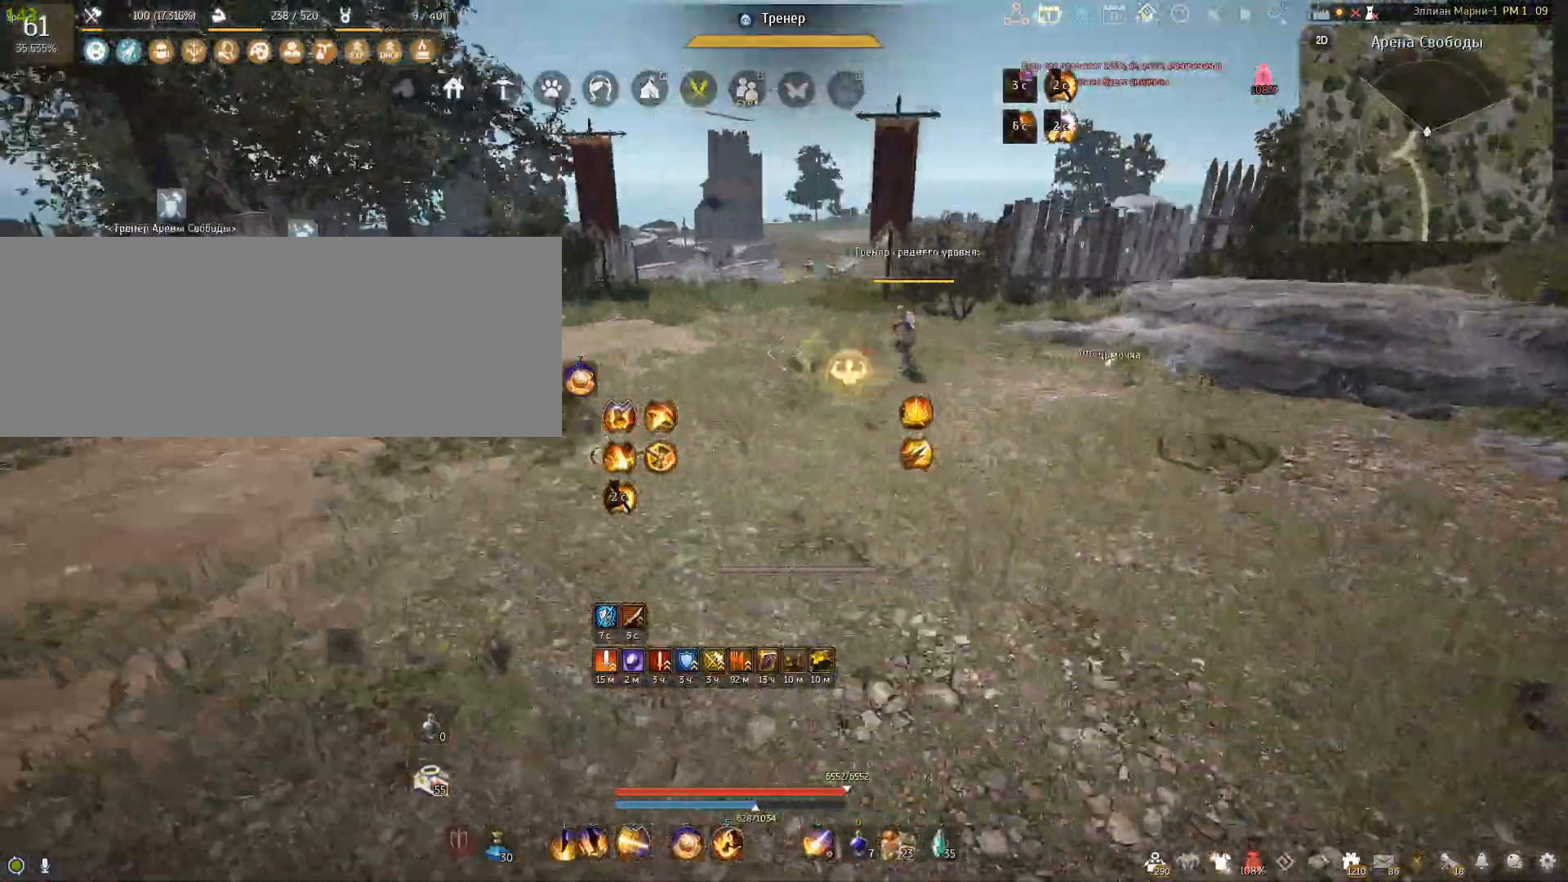
{"keys": [], "mouse": [], "events": [[267, "mouse_left", "down"], [468, "mouse_left", "up"]]}
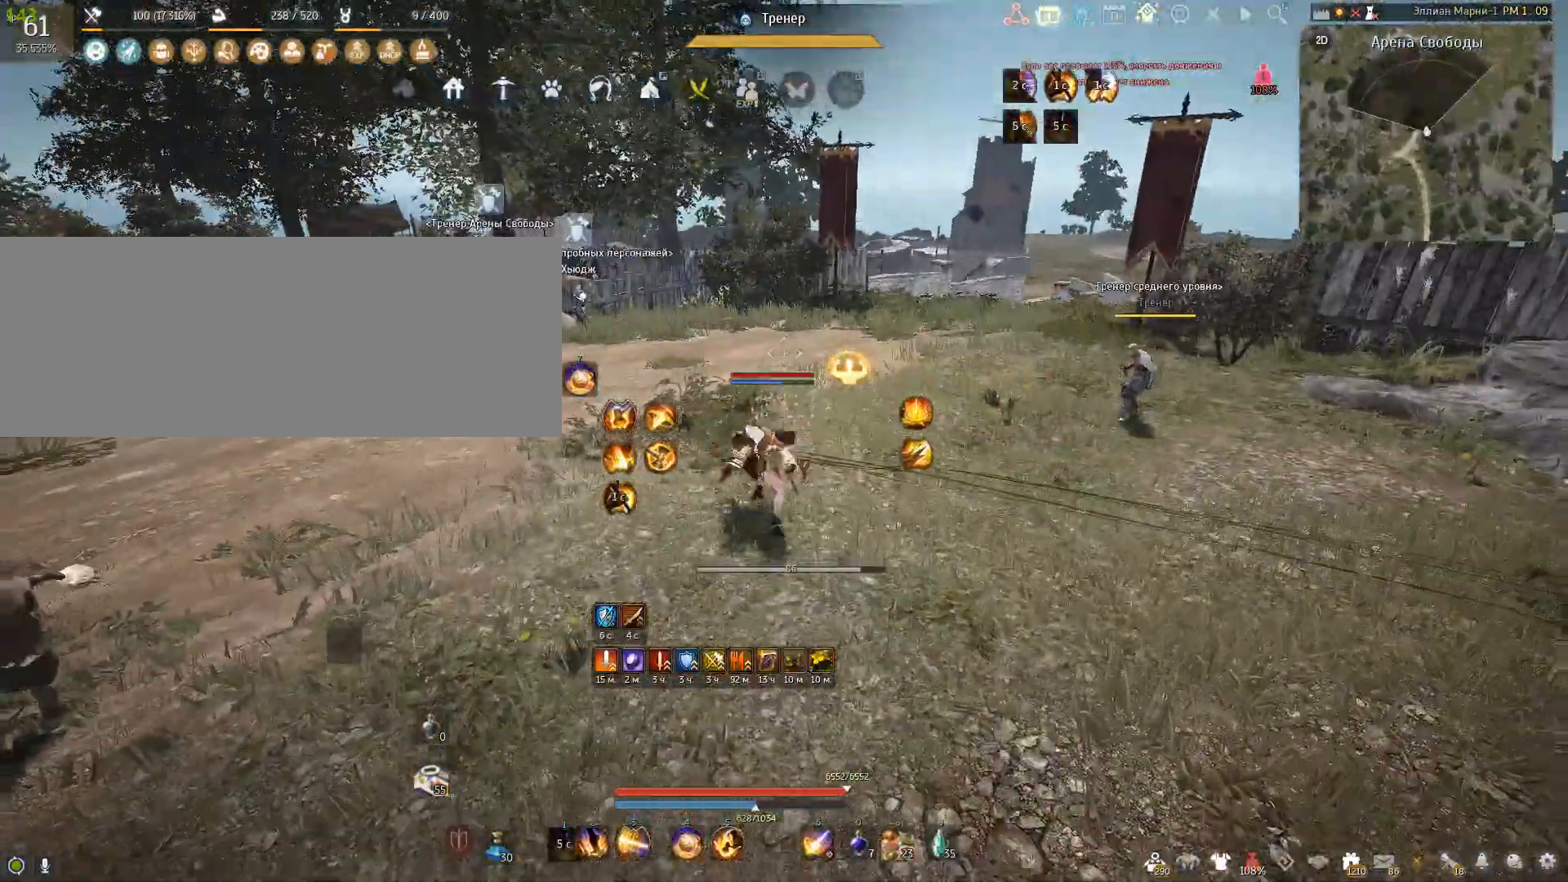
{"keys": [], "mouse": [], "events": []}
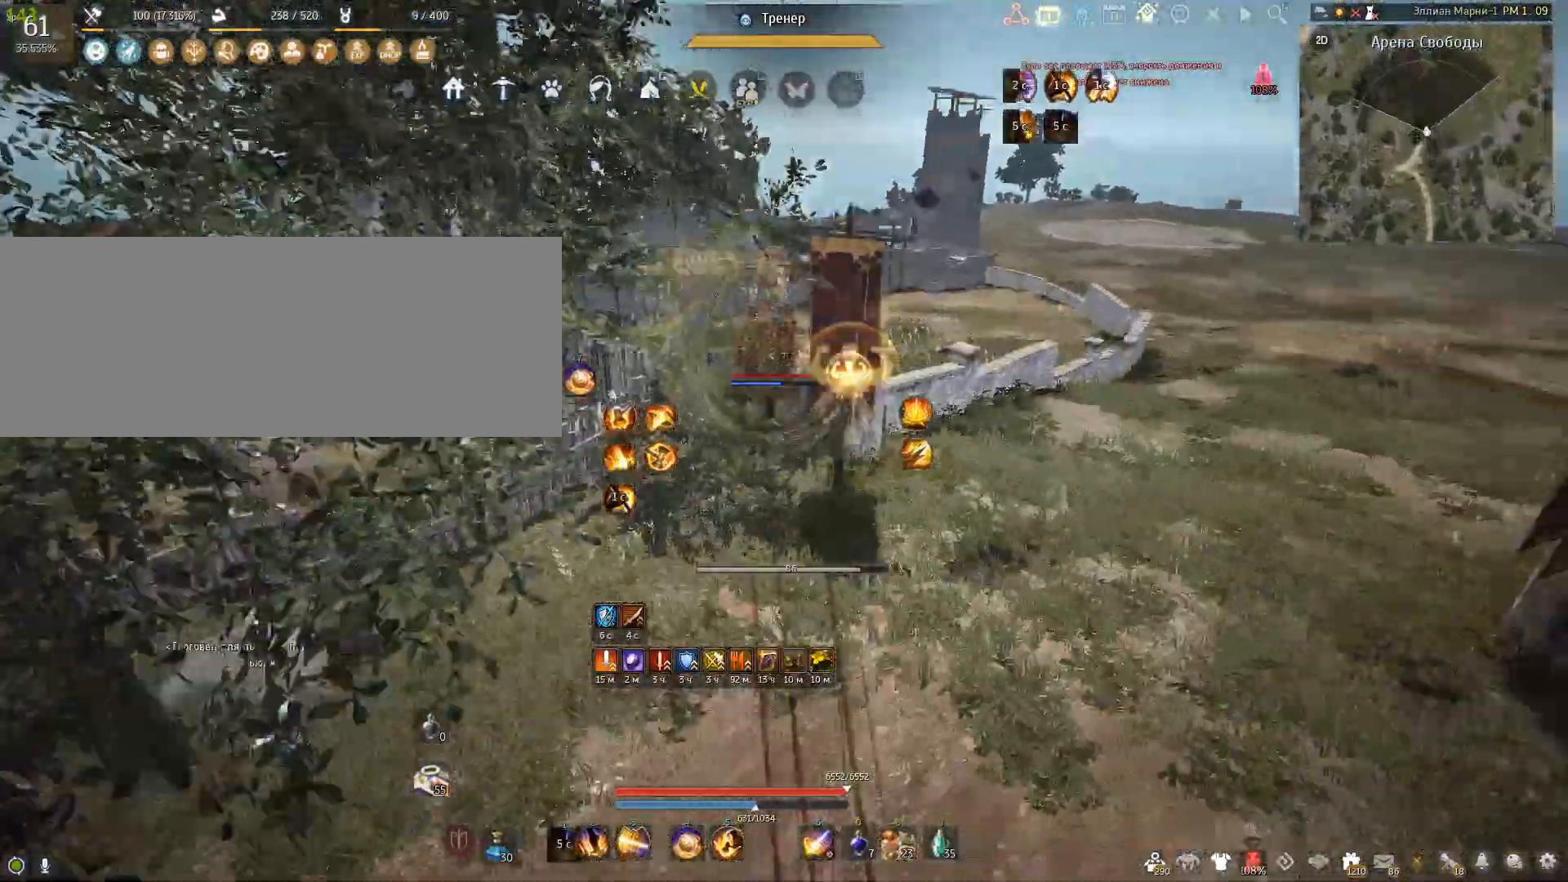
{"keys": [], "mouse": [], "events": []}
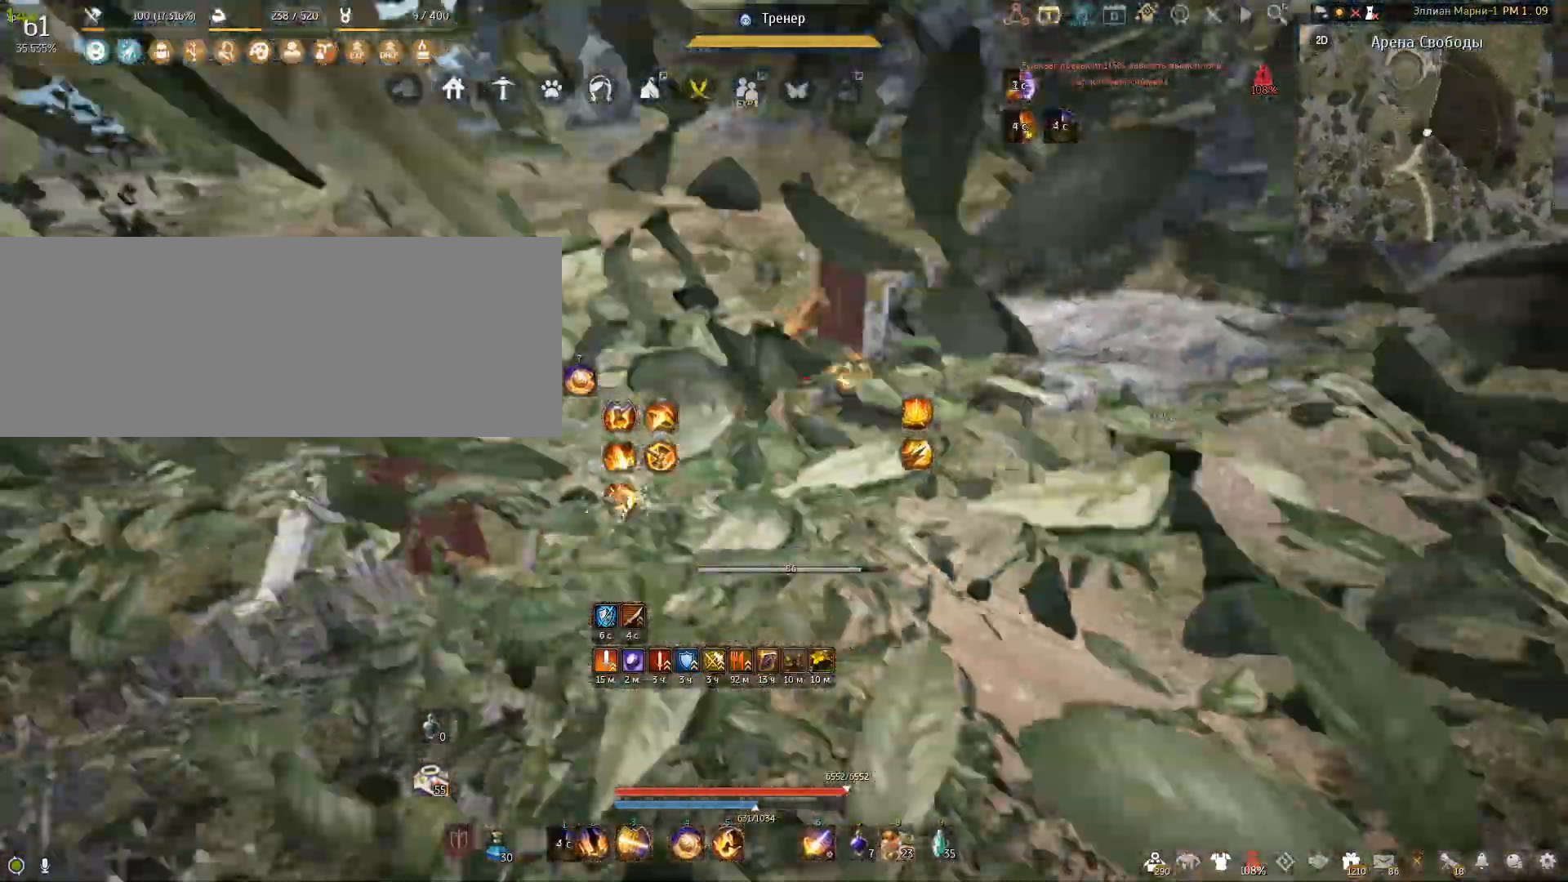
{"keys": [], "mouse": [], "events": []}
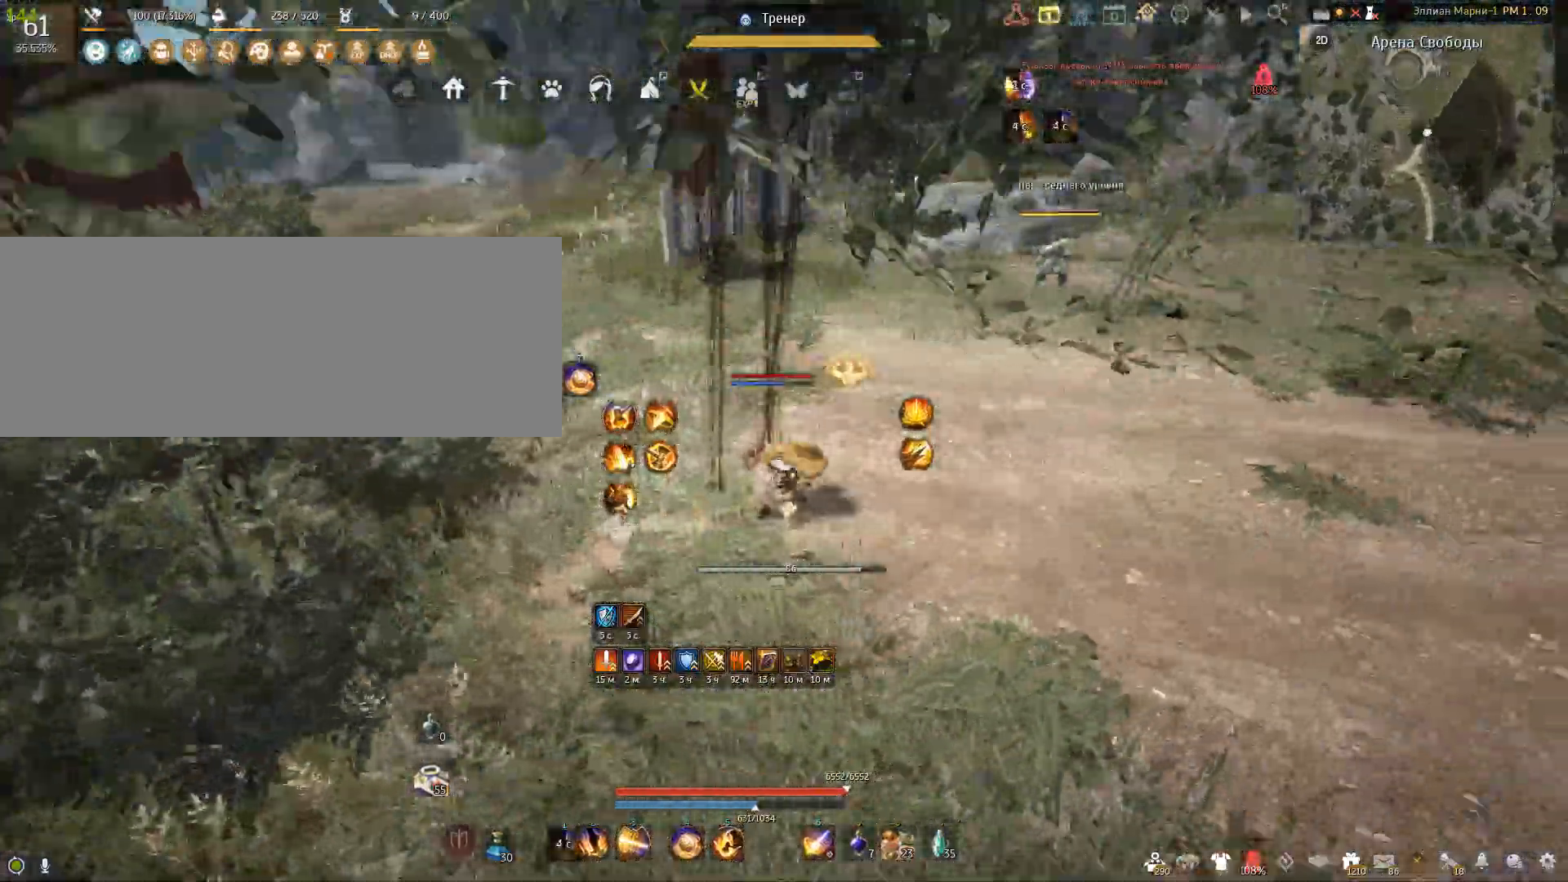
{"keys": ["d", "shift"], "mouse": [], "events": [[234, "d", "down"], [267, "shift", "down"]]}
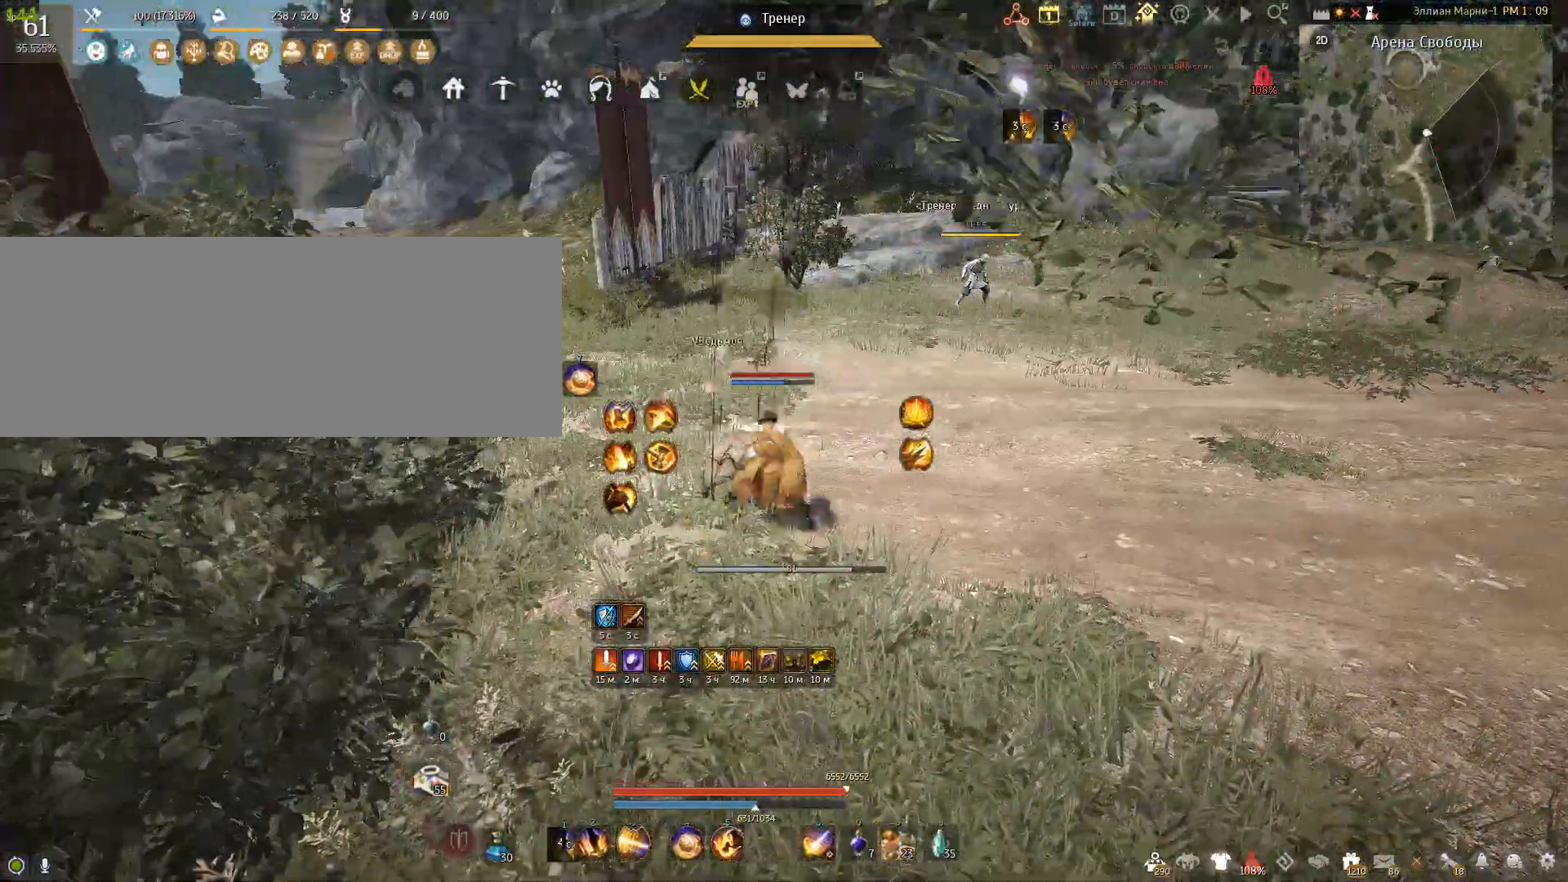
{"keys": ["s"], "mouse": [], "events": [[267, "d", "up"], [267, "shift", "up"], [433, "s", "down"]]}
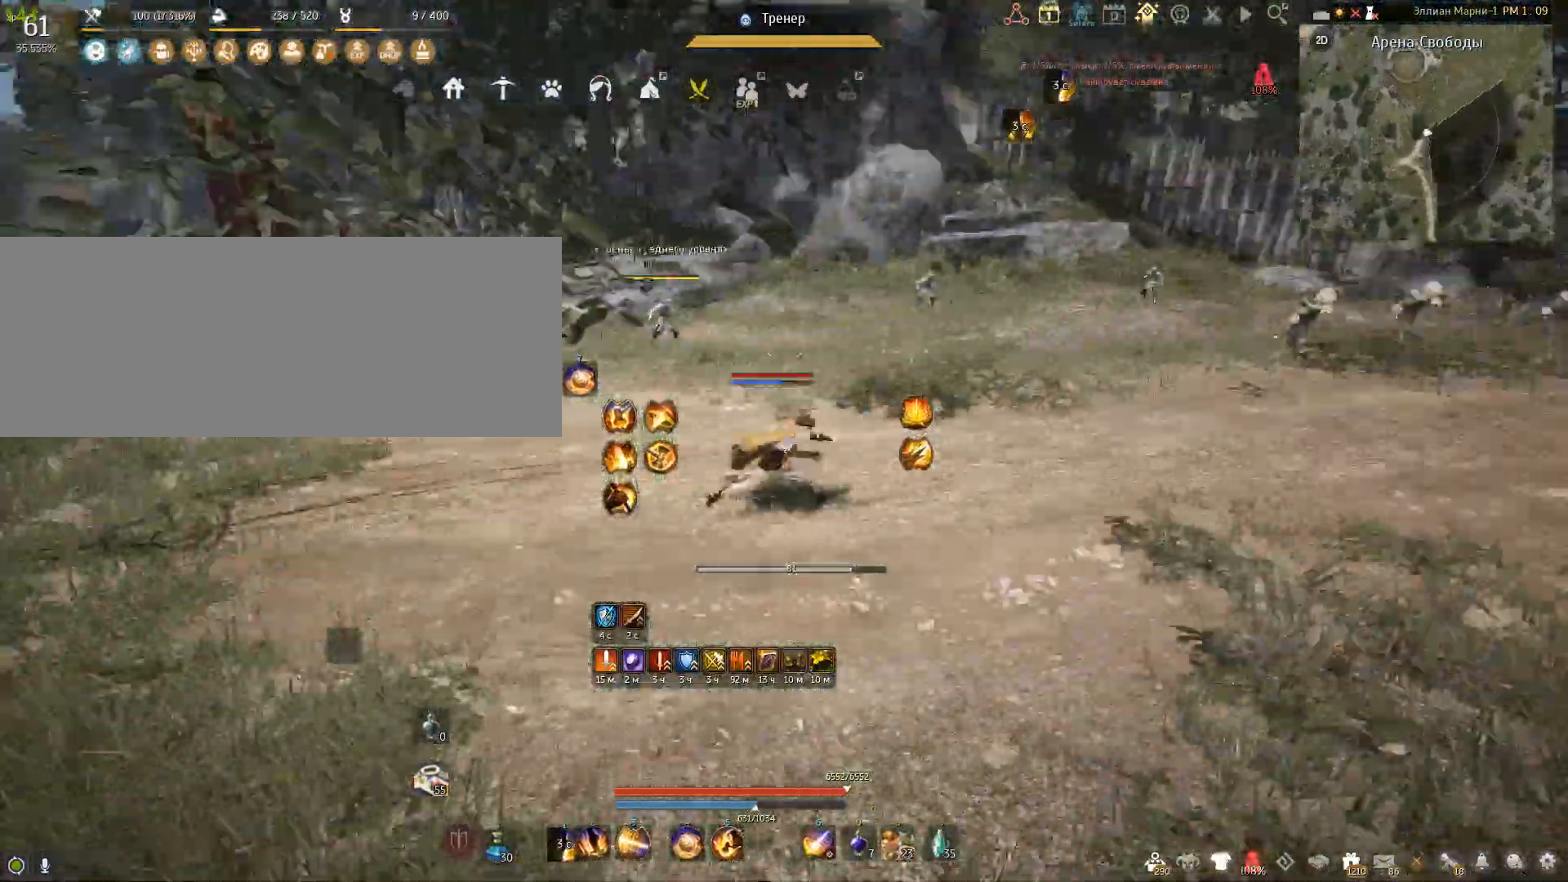
{"keys": ["f", "s"], "mouse": [], "events": [[67, "f", "down"]]}
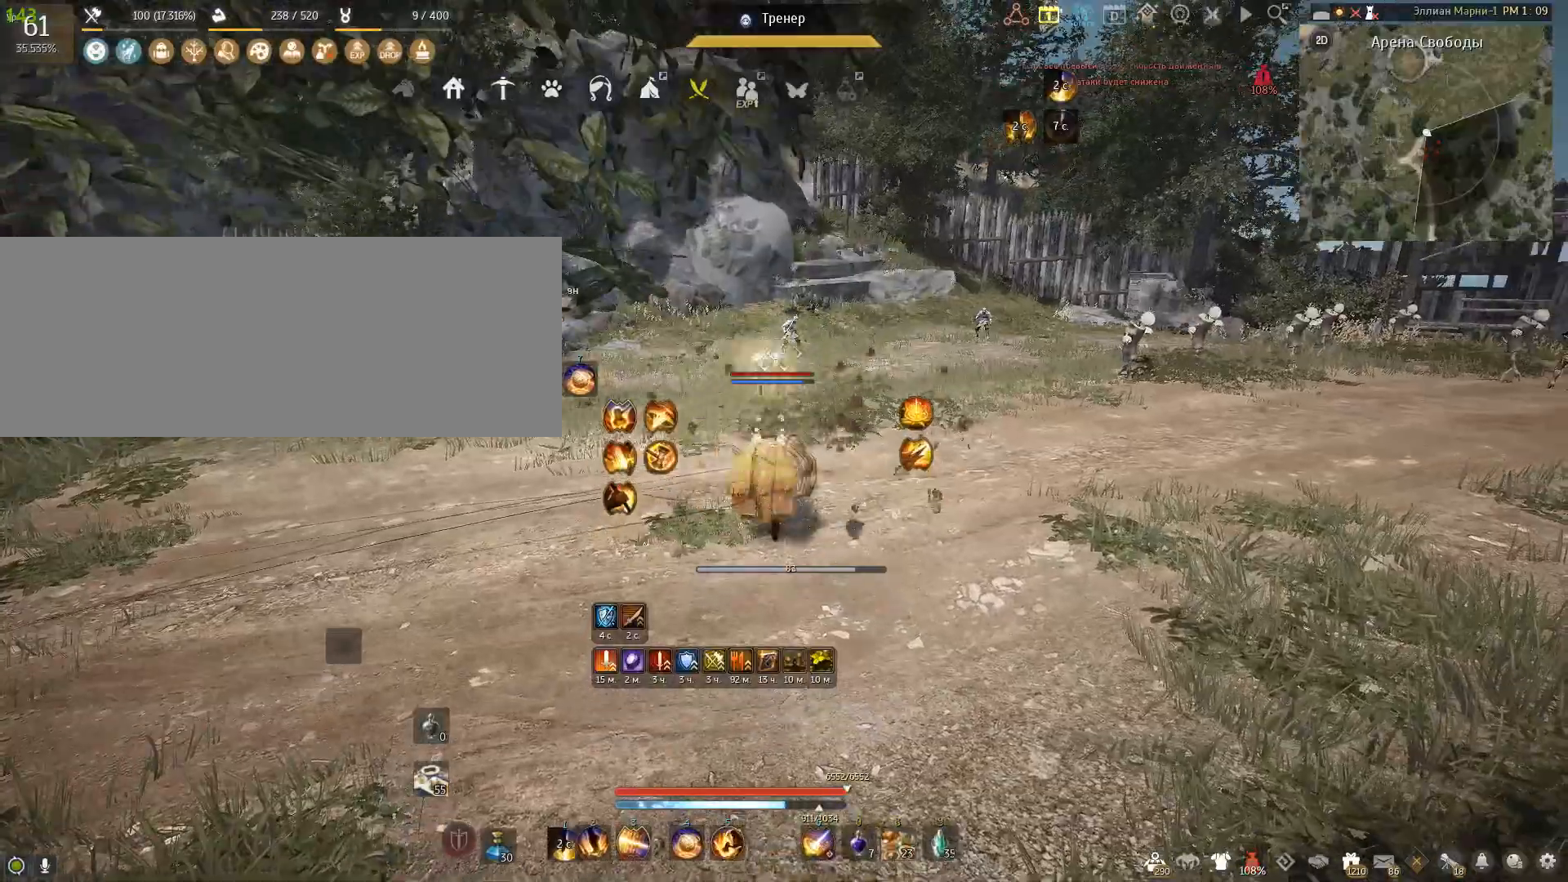
{"keys": ["f", "s"], "mouse": [], "events": []}
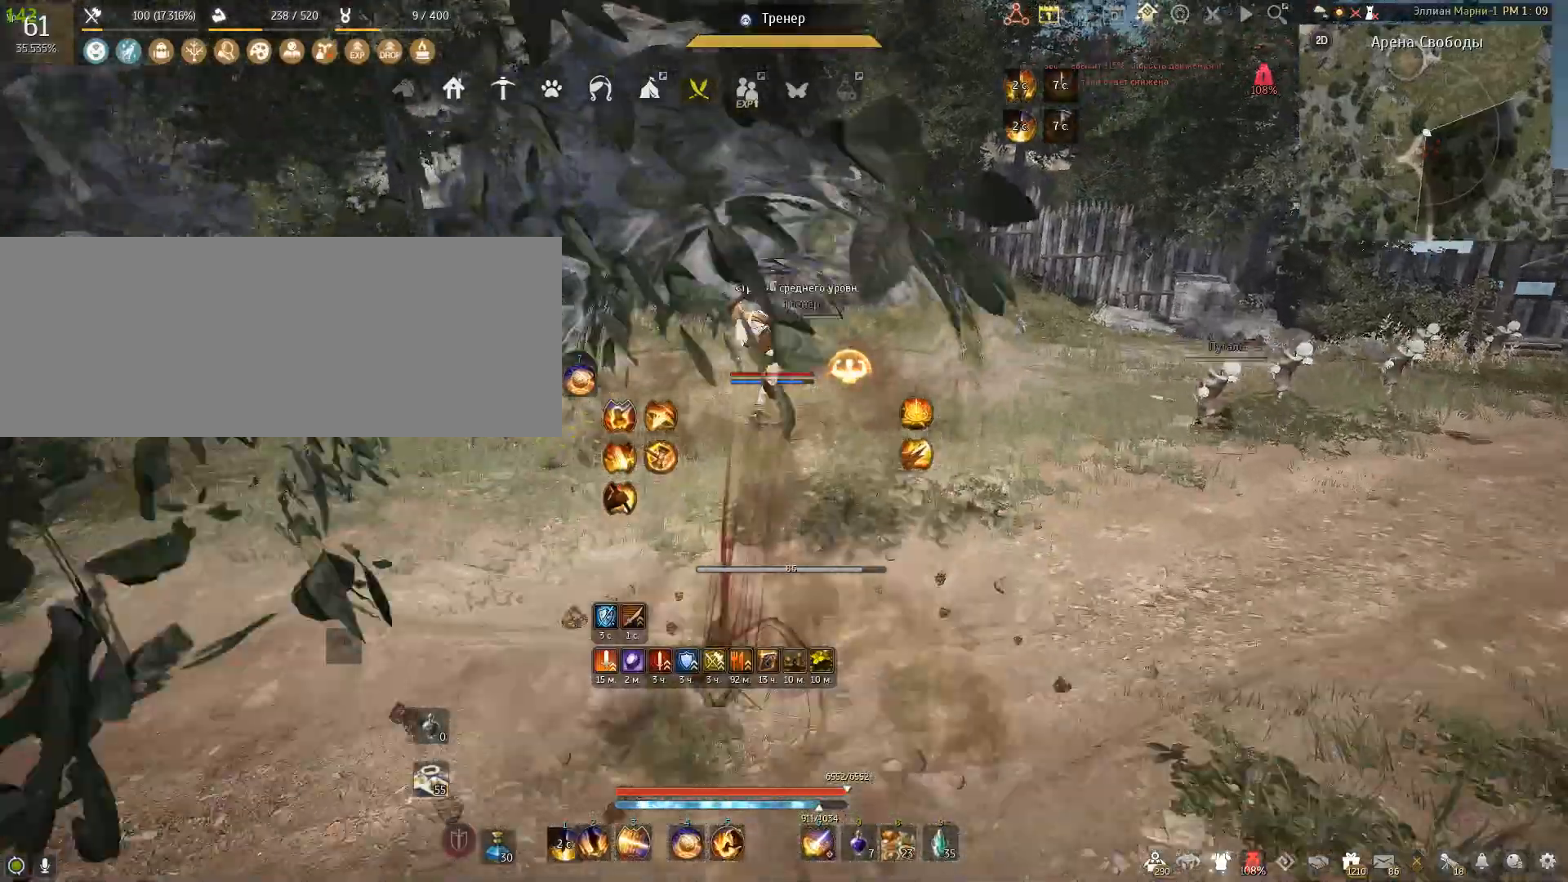
{"keys": ["shift"], "mouse": [], "events": [[134, "f", "up"], [167, "s", "up"], [501, "shift", "down"]]}
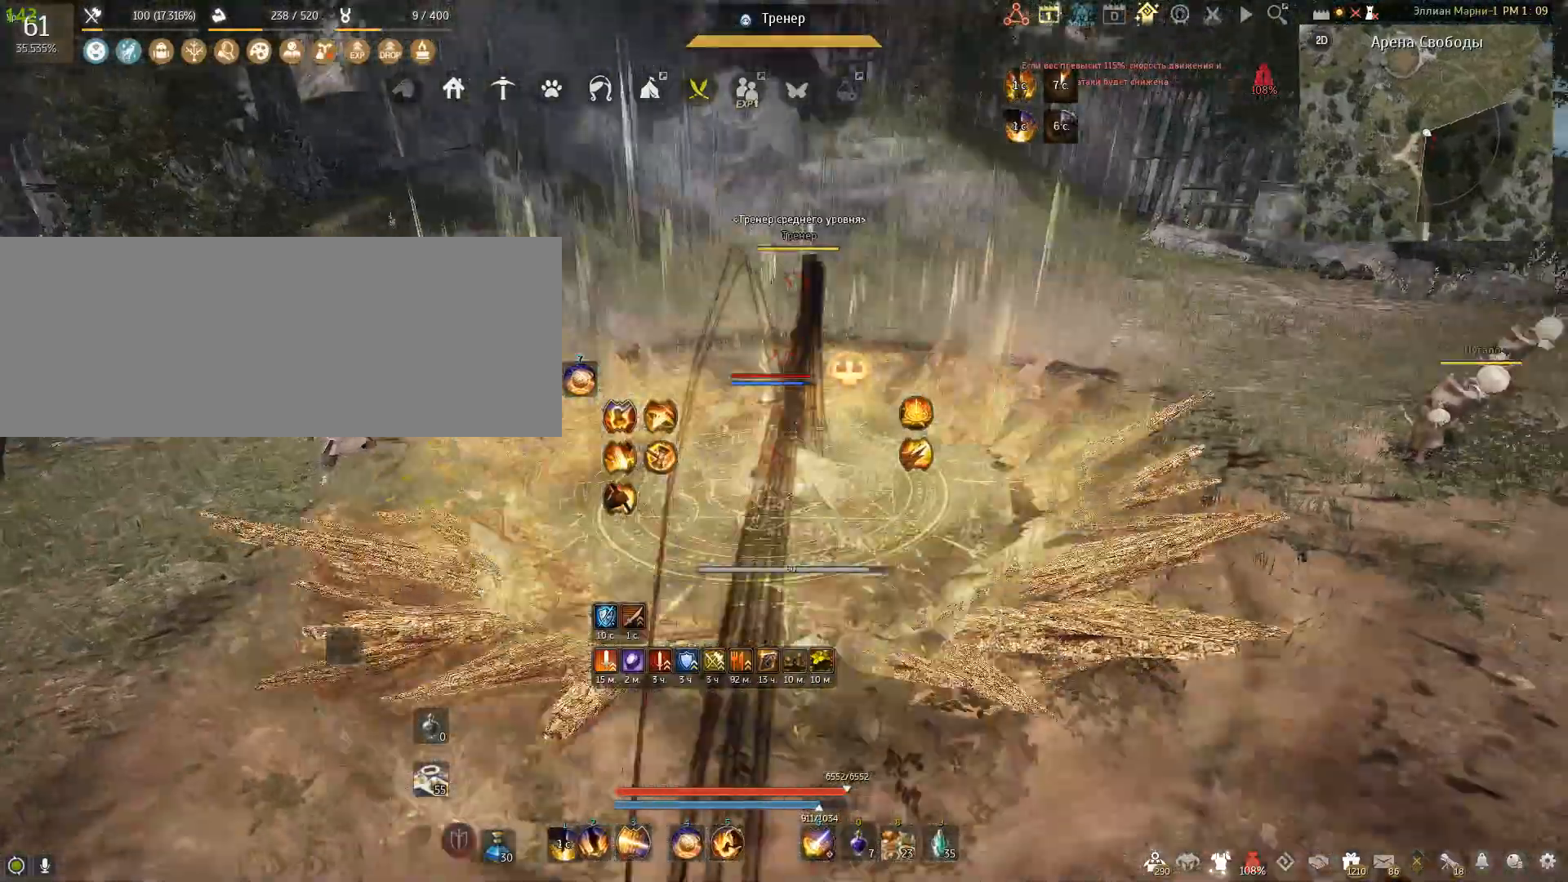
{"keys": ["shift"], "mouse": [], "events": [[100, "e", "down"], [367, "e", "up"]]}
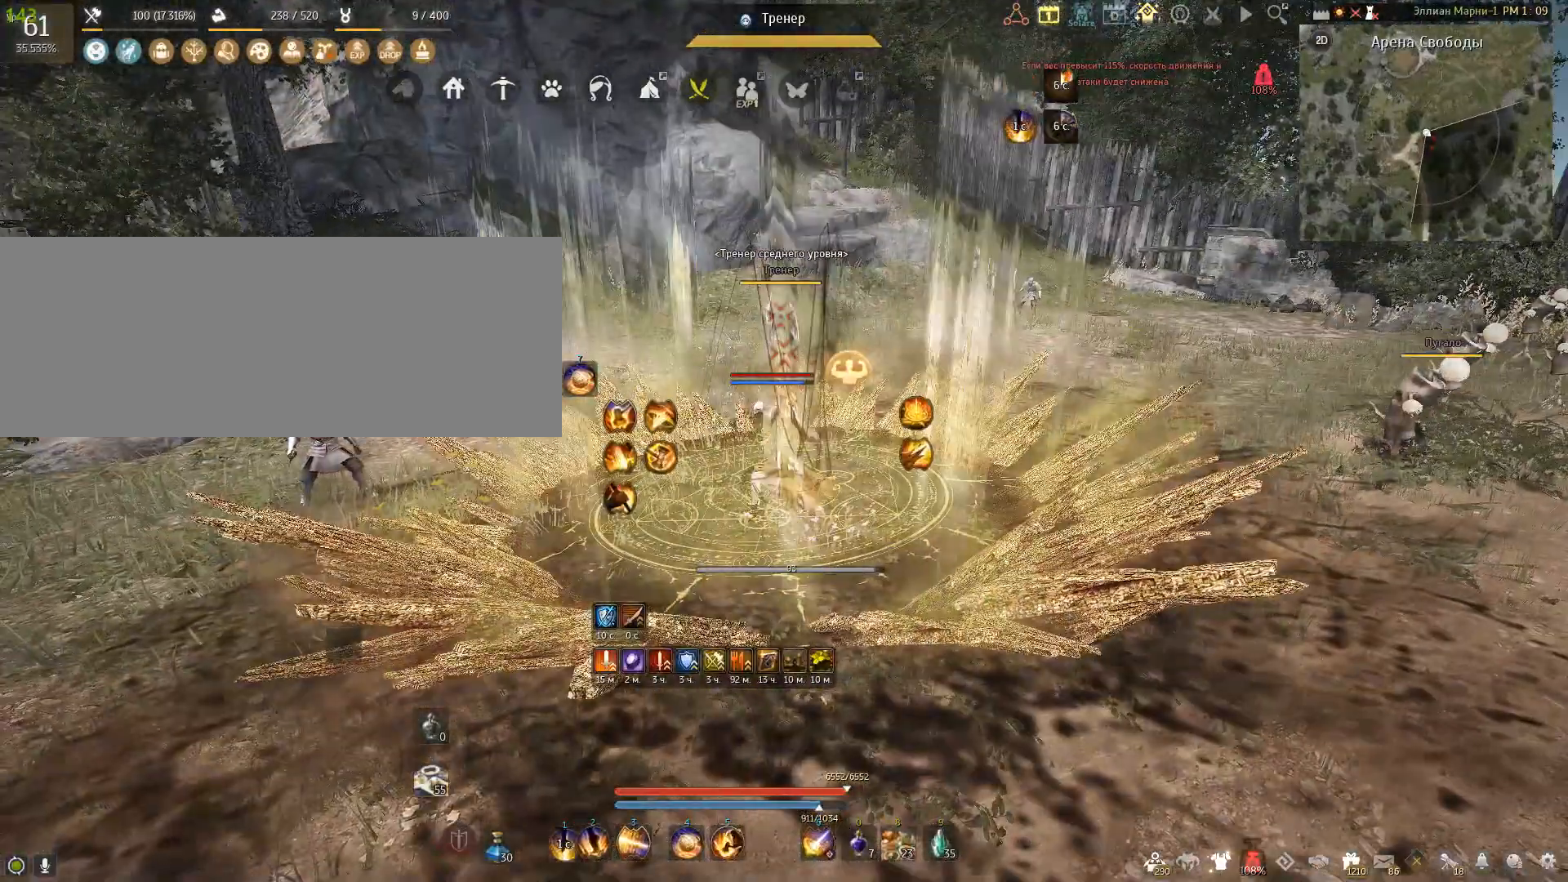
{"keys": ["shift"], "mouse": [], "events": [[267, "e", "down"], [467, "e", "up"]]}
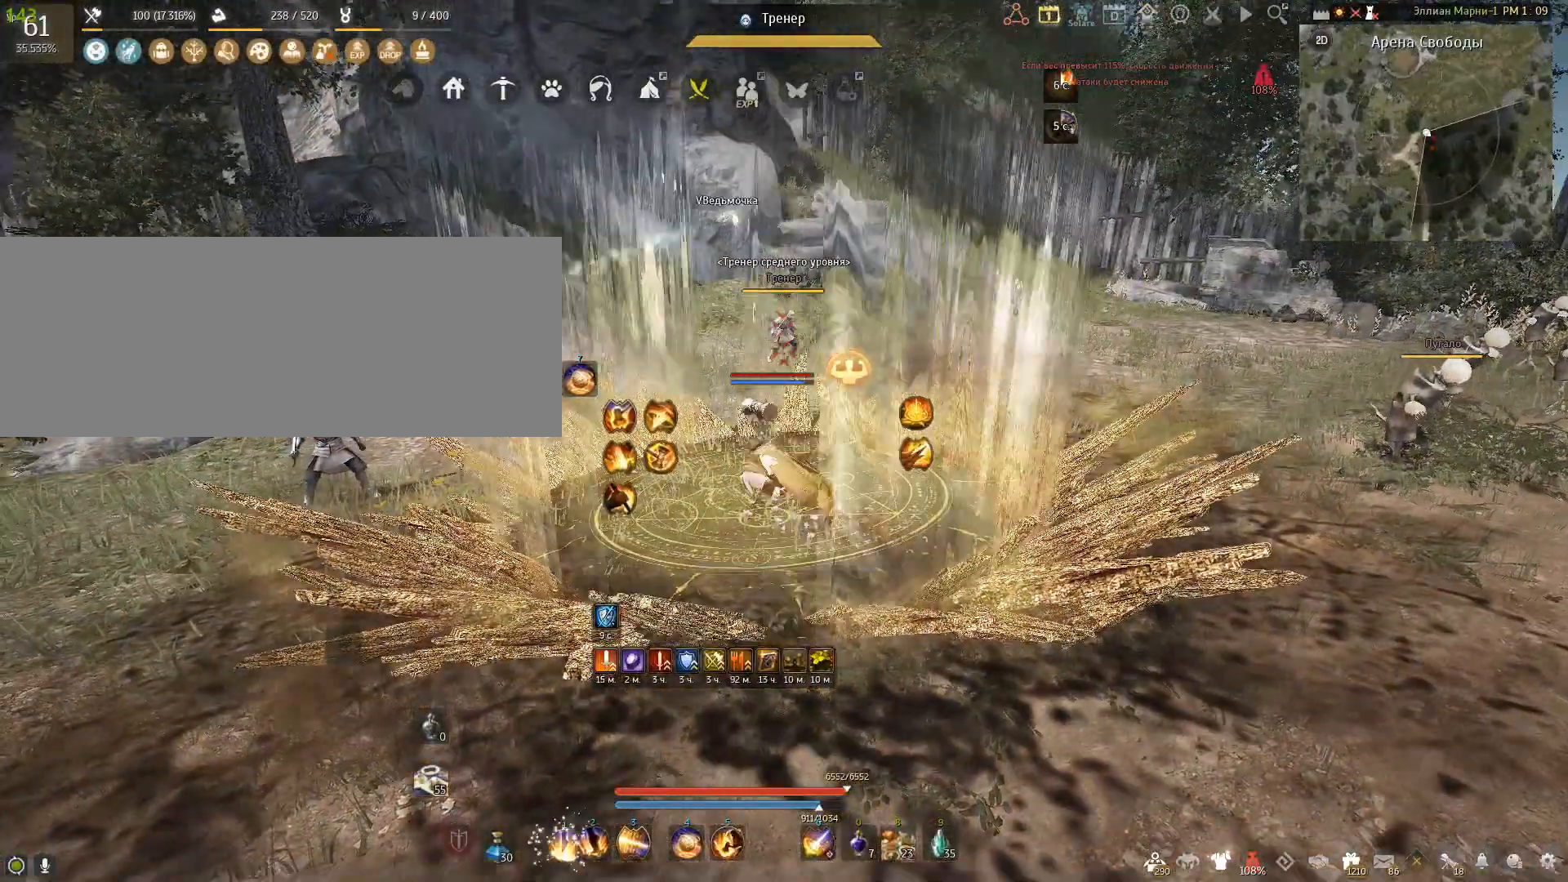
{"keys": ["shift"], "mouse": [], "events": []}
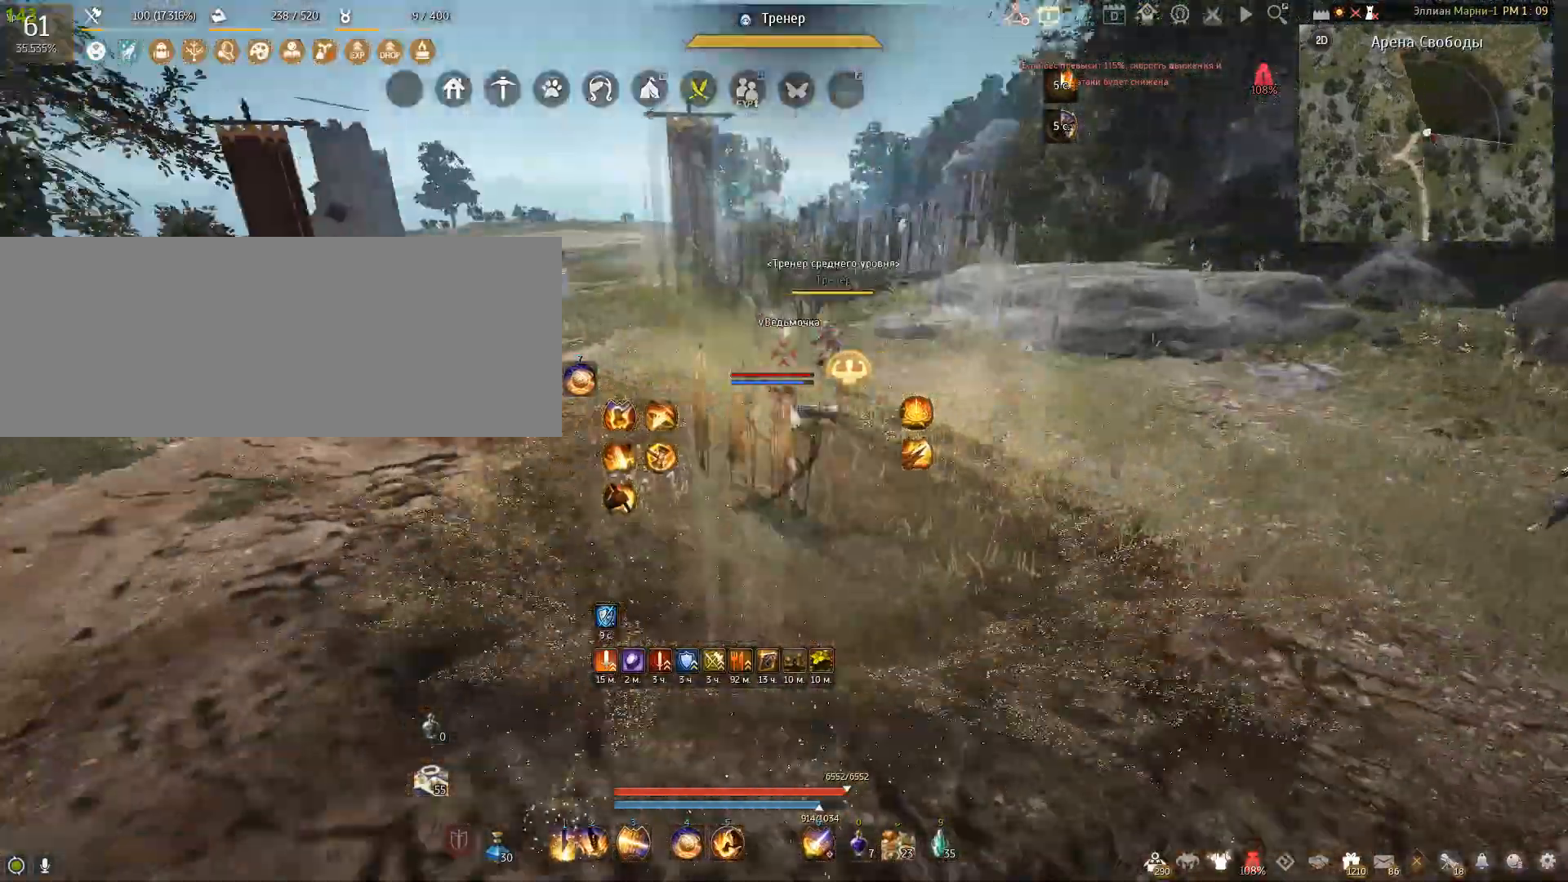
{"keys": ["shift"], "mouse": [], "events": [[100, "e", "down"], [267, "e", "up"]]}
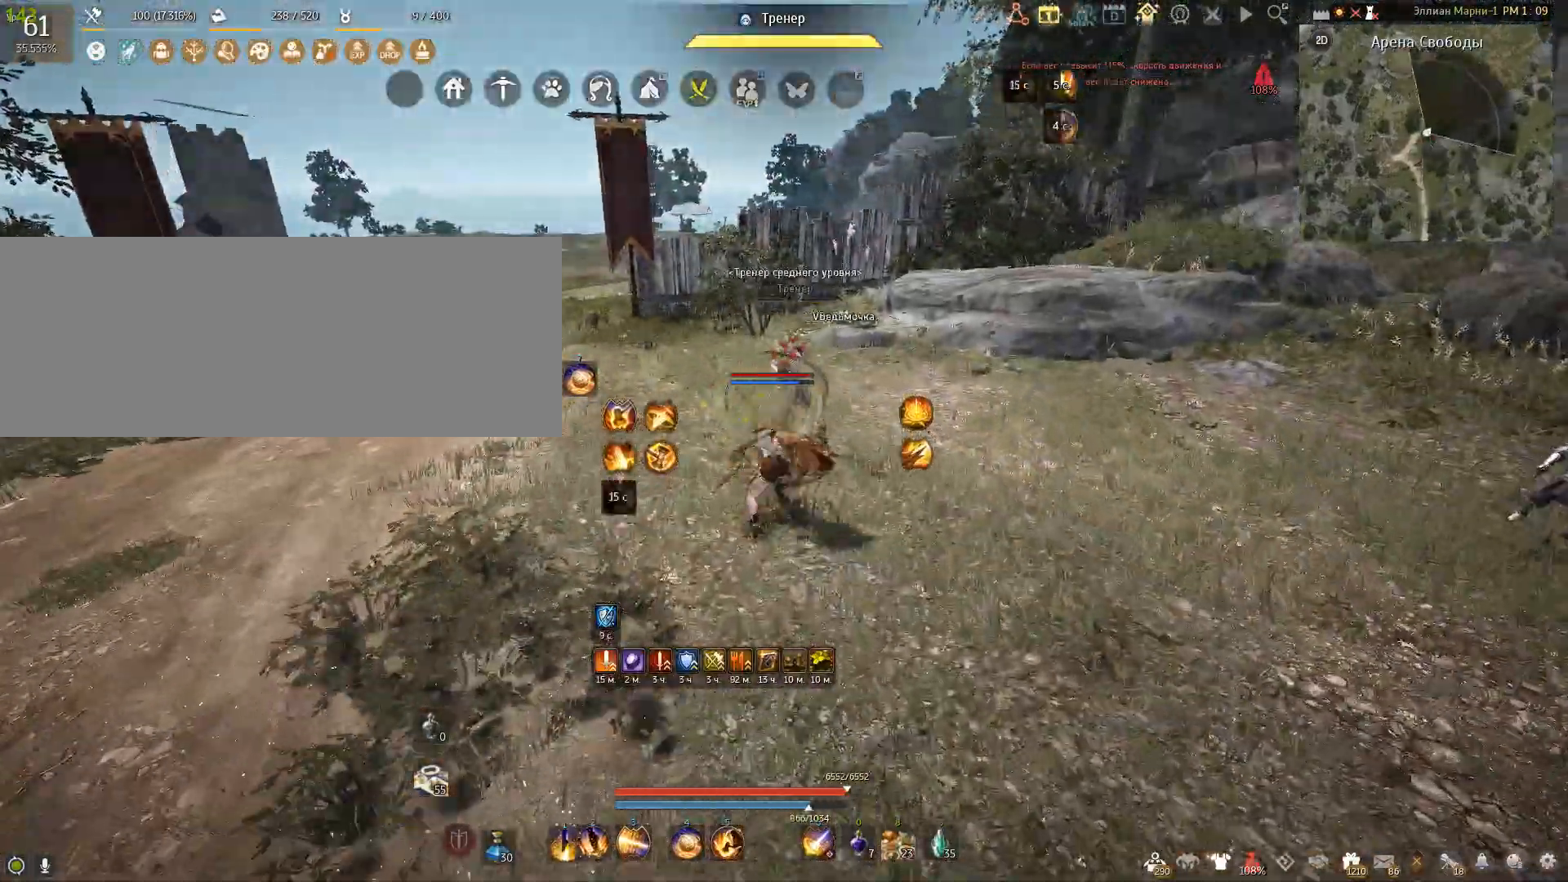
{"keys": [], "mouse": [], "events": [[166, "shift", "up"]]}